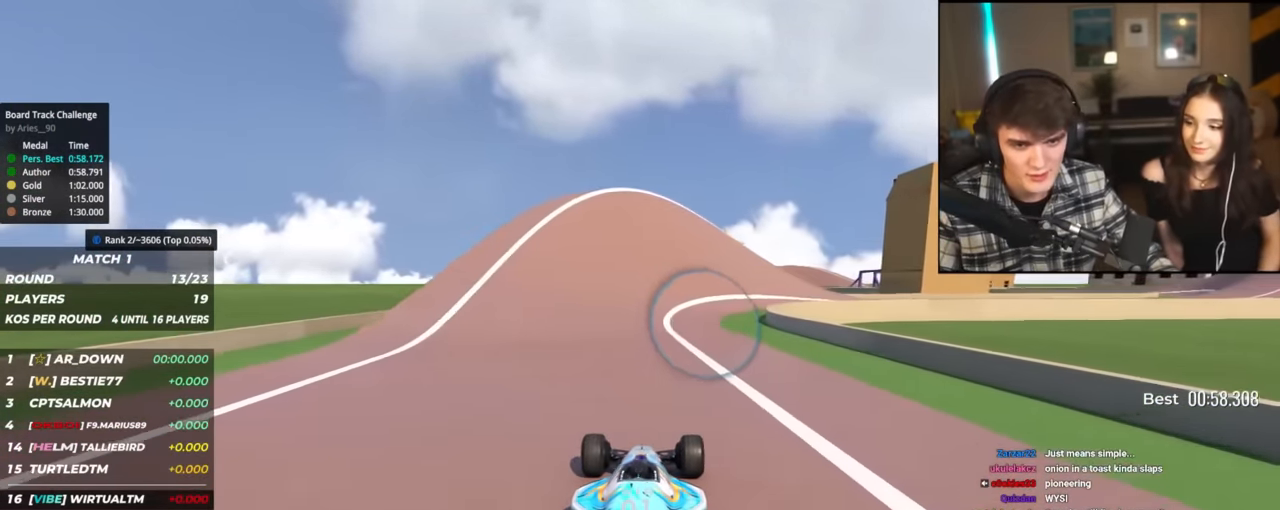
Gameplay with keyboard; each line is a JSON object with the keys held at the frame after it. "events" lists presses ("down") and releases ("up") of "brake", "down", "left", "right" and "up" between this image and that frame as [ms after this image, input, new state], when the widget could be followed in between. No other keys are recorded. Mouse input is not recorded. Key names are as the overlay labels them; some are game actions (e.g. jump) rather than physical keys.
{"keys": ["right", "up"], "events": [[301, "right", "down"], [401, "right", "up"], [501, "right", "down"]]}
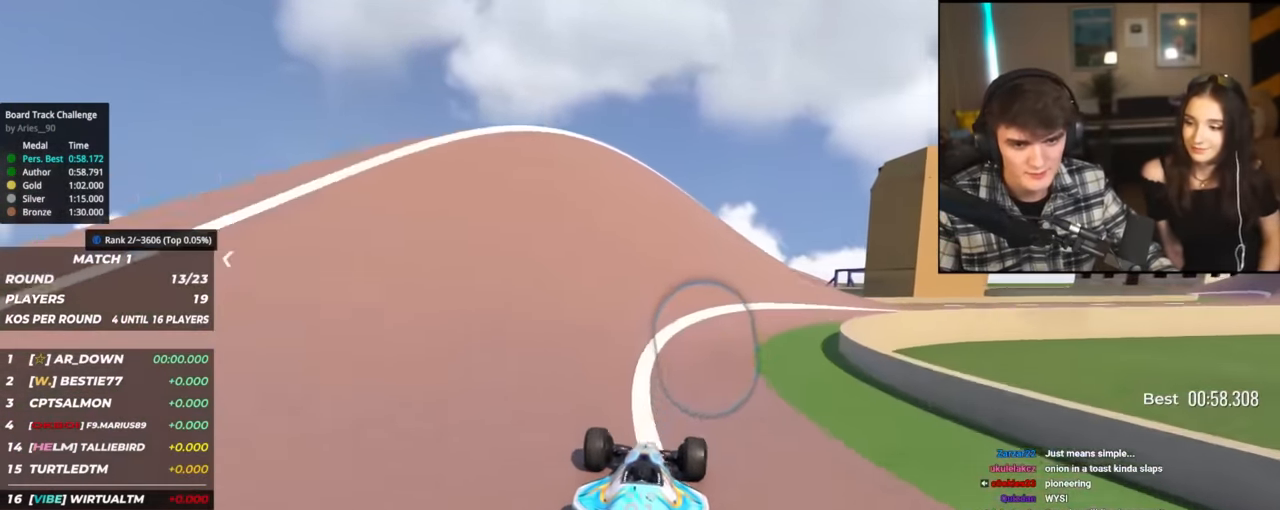
{"keys": ["right", "up"], "events": []}
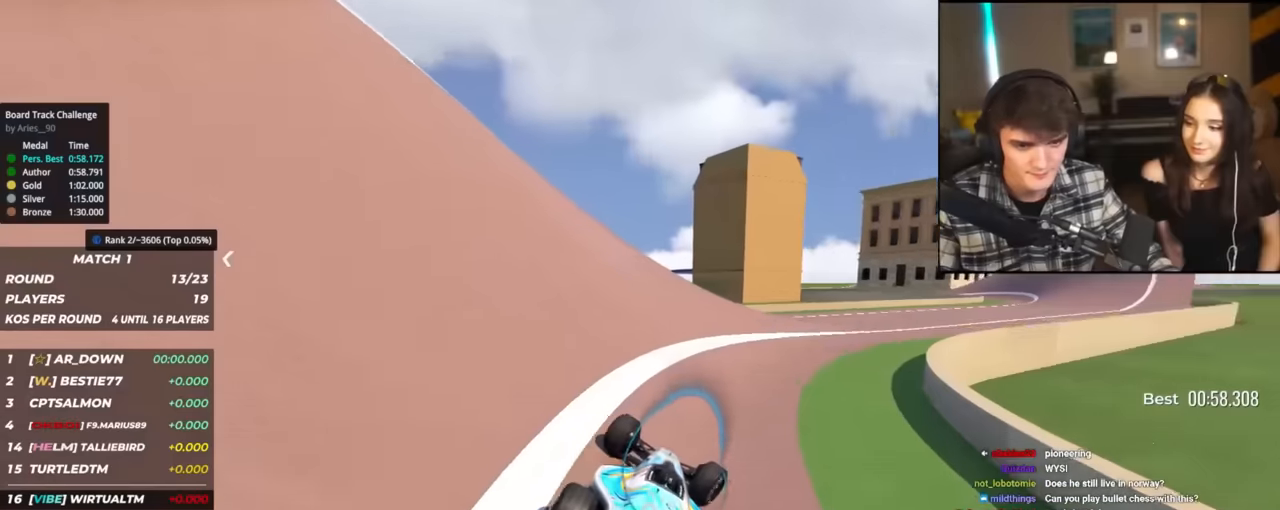
{"keys": ["up"], "events": [[484, "right", "up"]]}
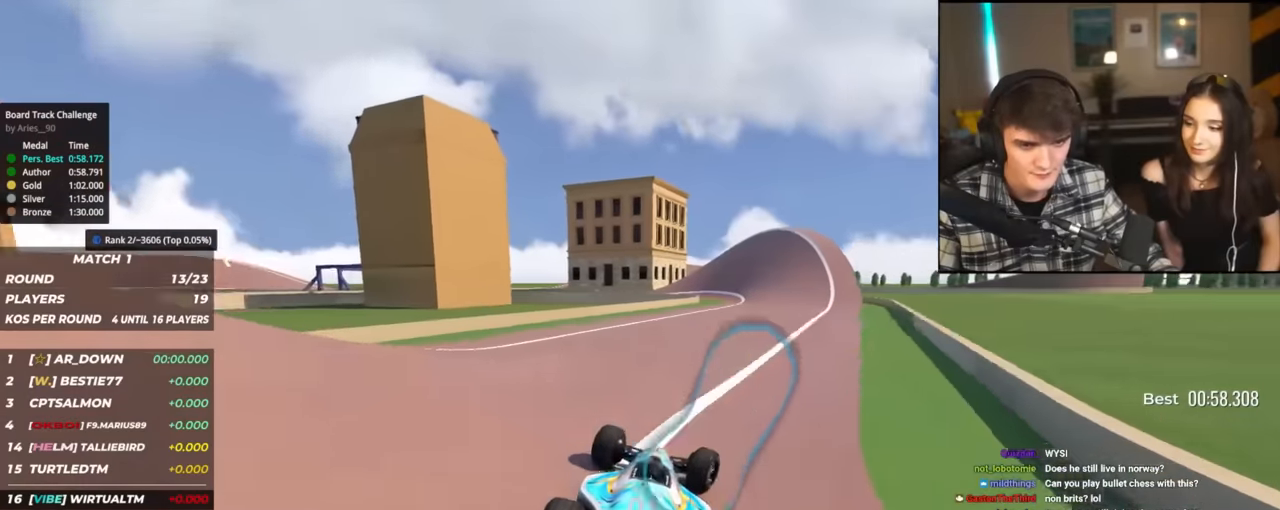
{"keys": ["up"], "events": [[267, "right", "down"], [300, "right", "up"]]}
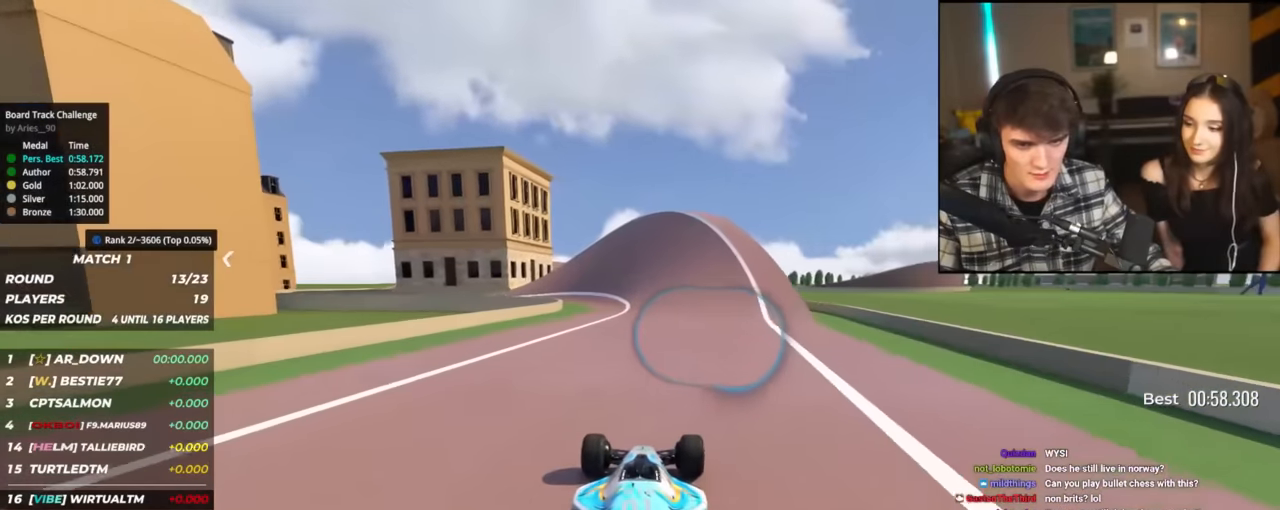
{"keys": ["left", "up"], "events": [[84, "left", "down"], [184, "left", "up"], [451, "left", "down"]]}
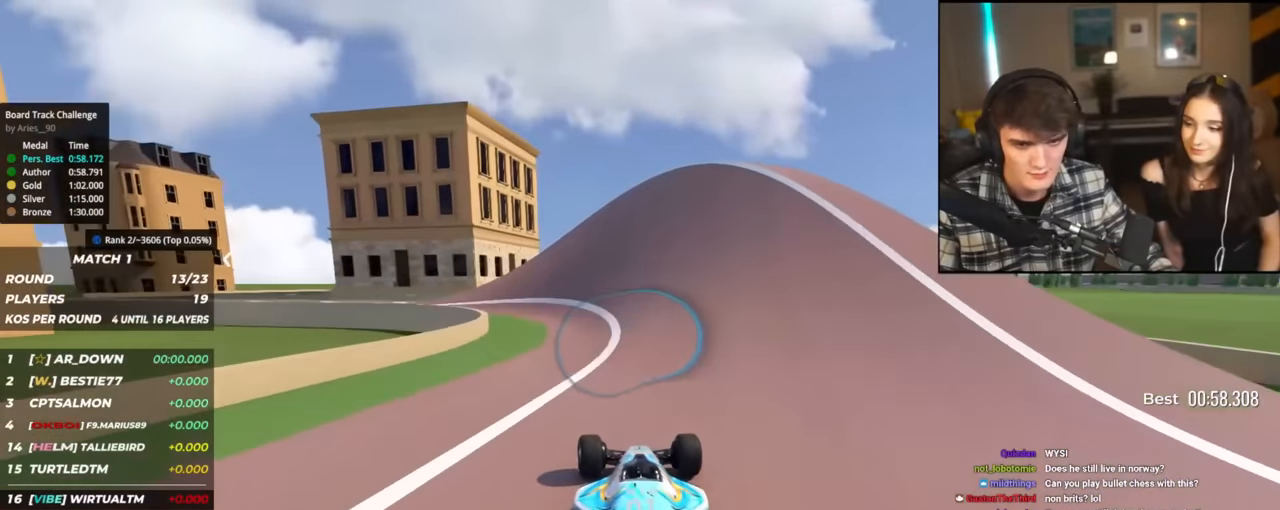
{"keys": ["left", "up"], "events": []}
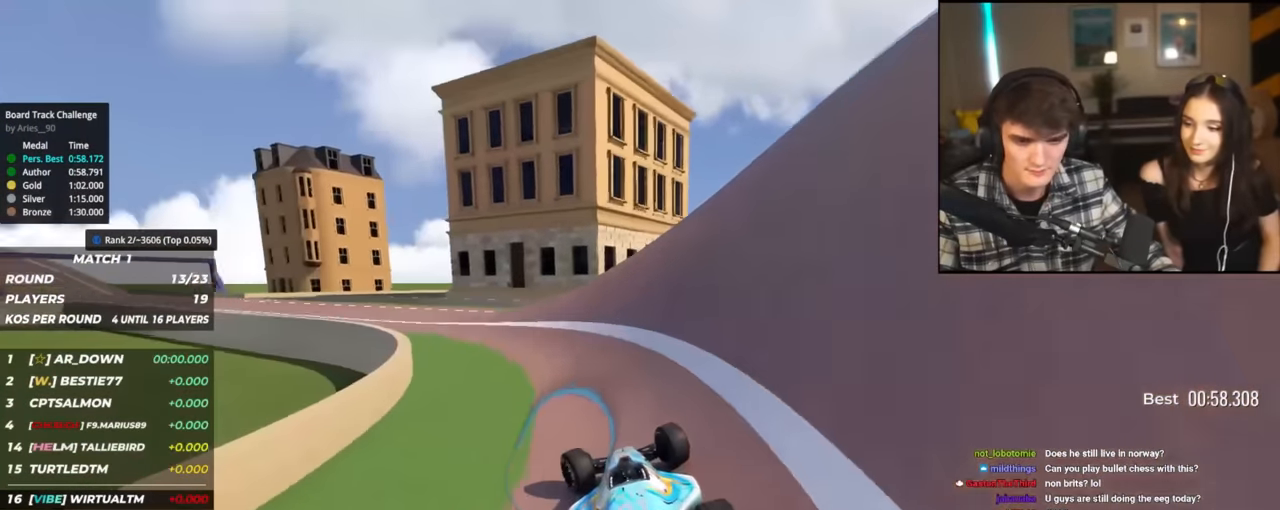
{"keys": ["up"], "events": [[484, "left", "up"]]}
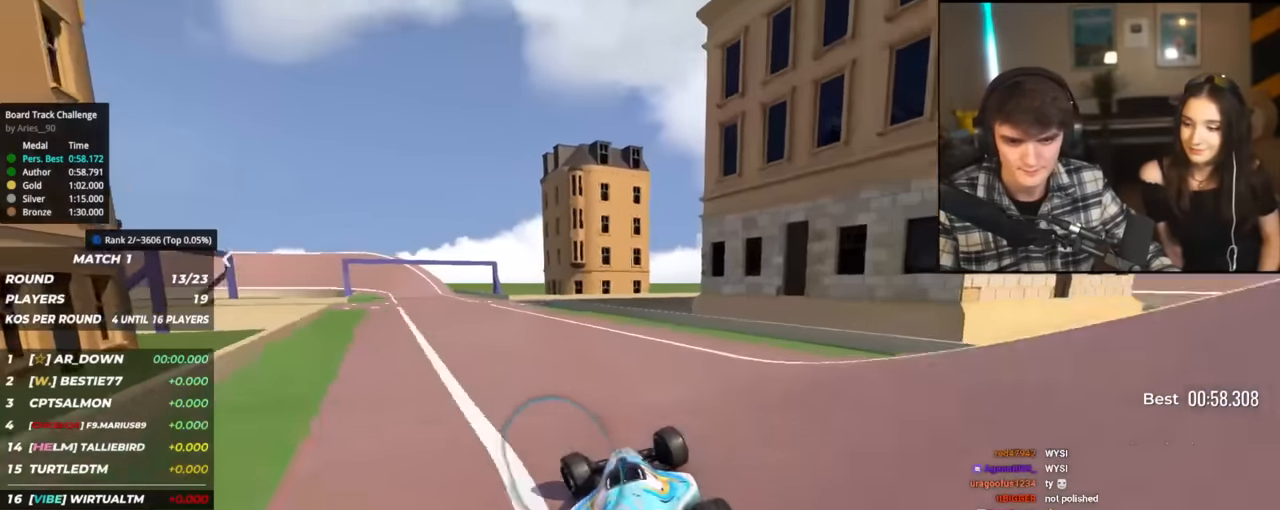
{"keys": ["up"], "events": [[217, "left", "down"], [350, "left", "up"]]}
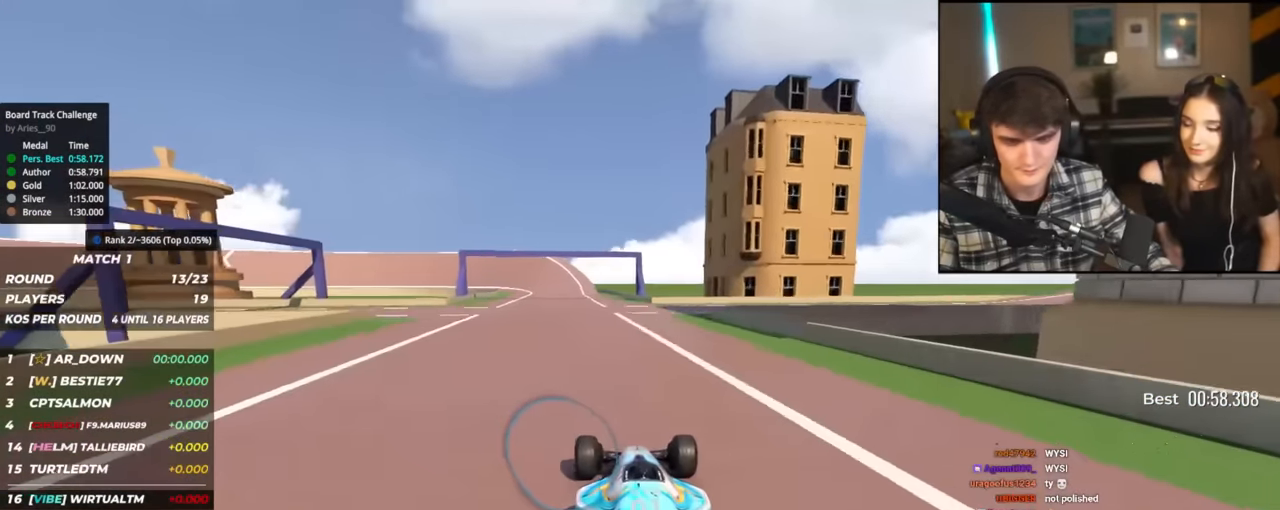
{"keys": ["up"], "events": [[368, "left", "down"], [468, "left", "up"]]}
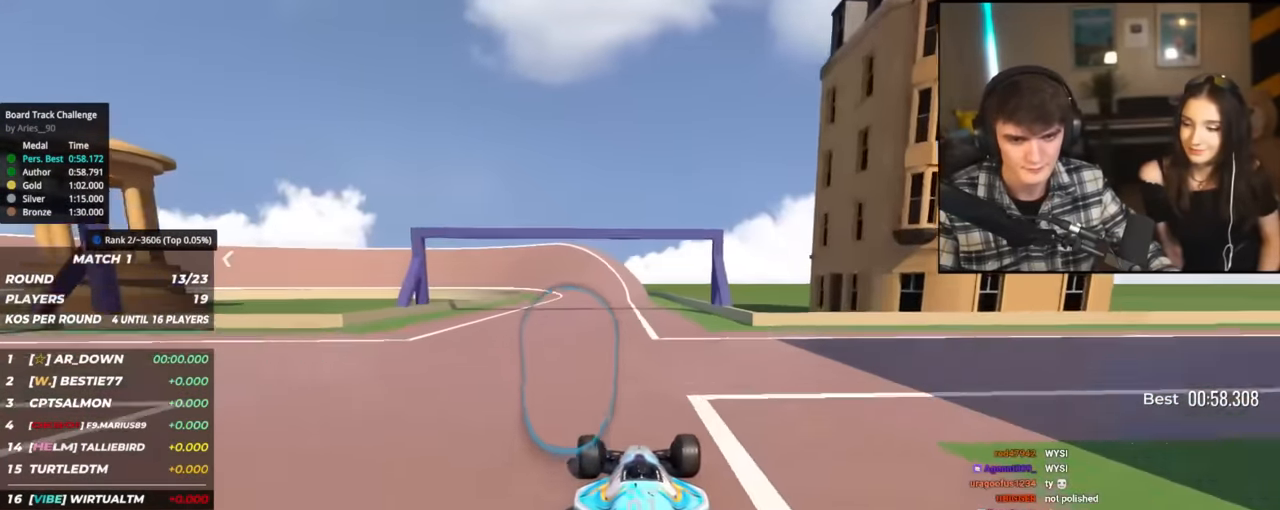
{"keys": ["up"], "events": []}
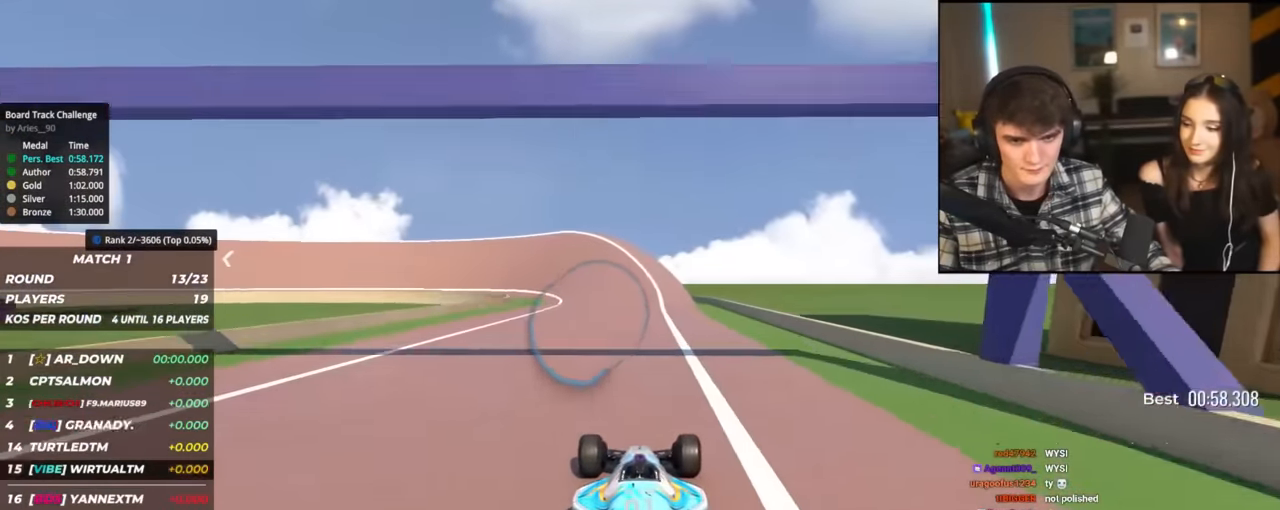
{"keys": ["left", "up"], "events": [[67, "left", "down"], [167, "left", "up"], [401, "left", "down"]]}
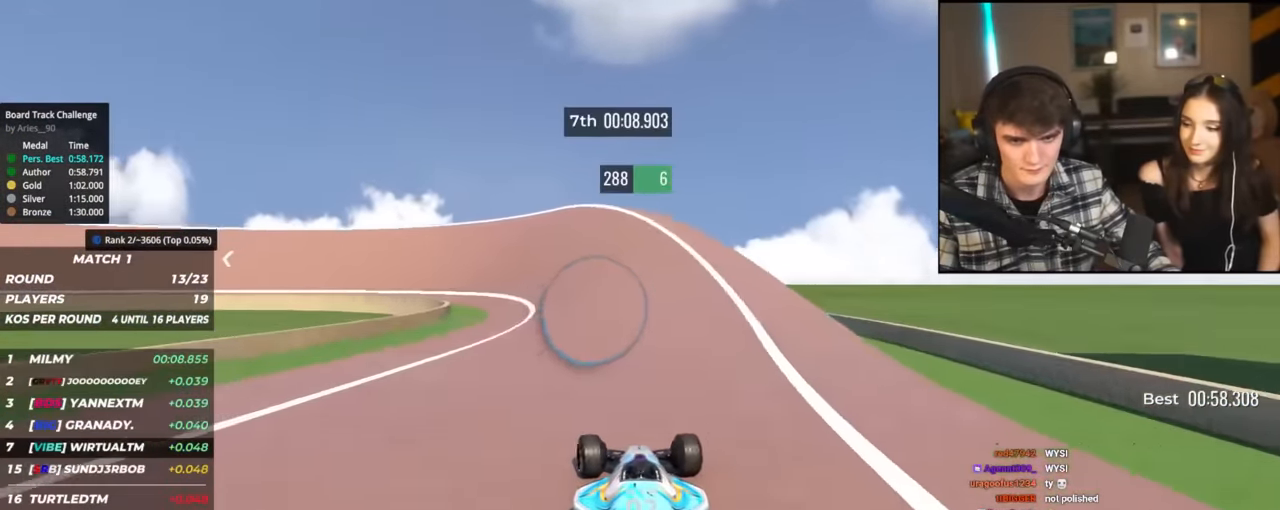
{"keys": ["left", "up"], "events": [[33, "left", "up"], [133, "left", "down"], [217, "left", "up"], [267, "left", "down"]]}
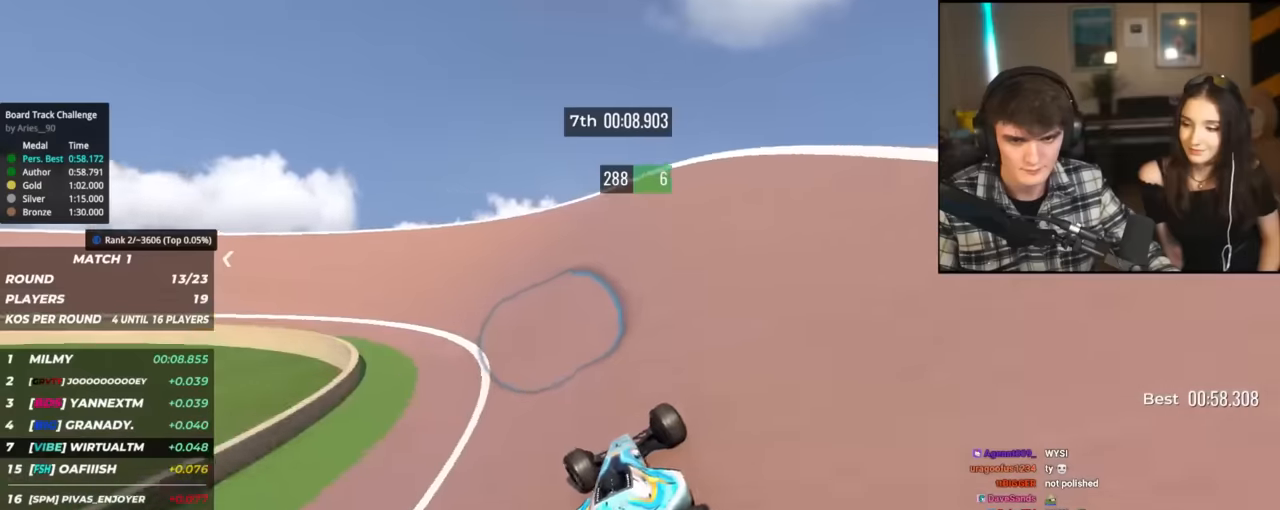
{"keys": ["left", "up"], "events": []}
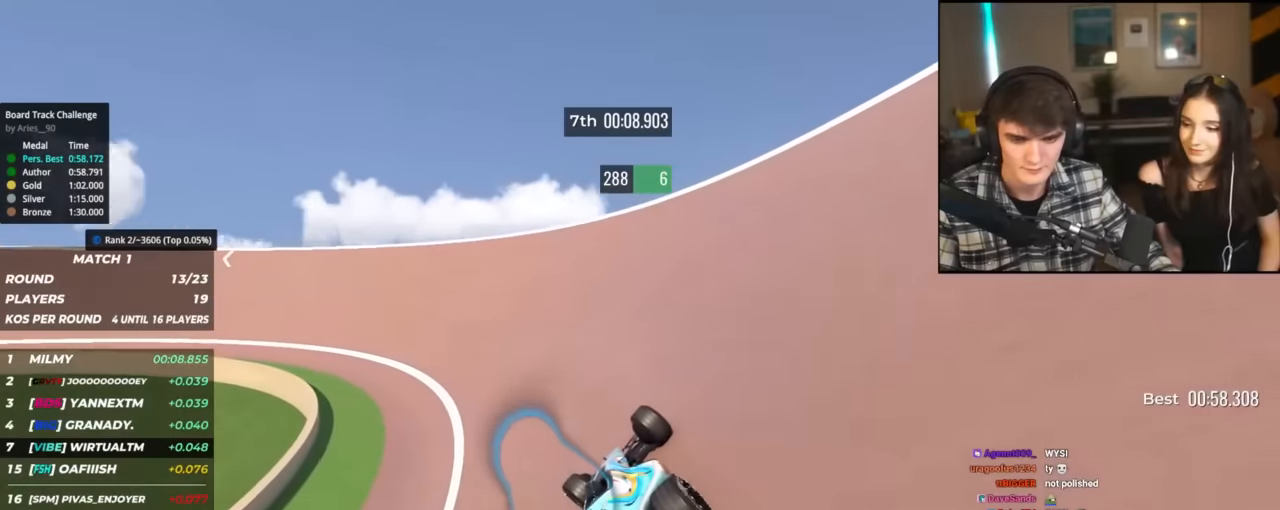
{"keys": ["left", "up"], "events": []}
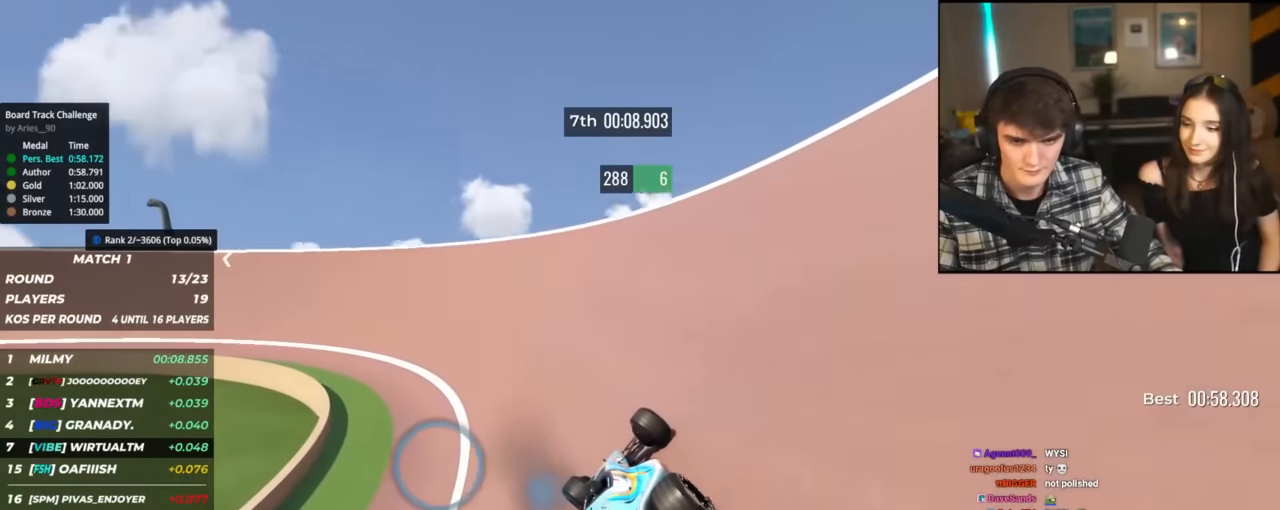
{"keys": ["left", "up"], "events": []}
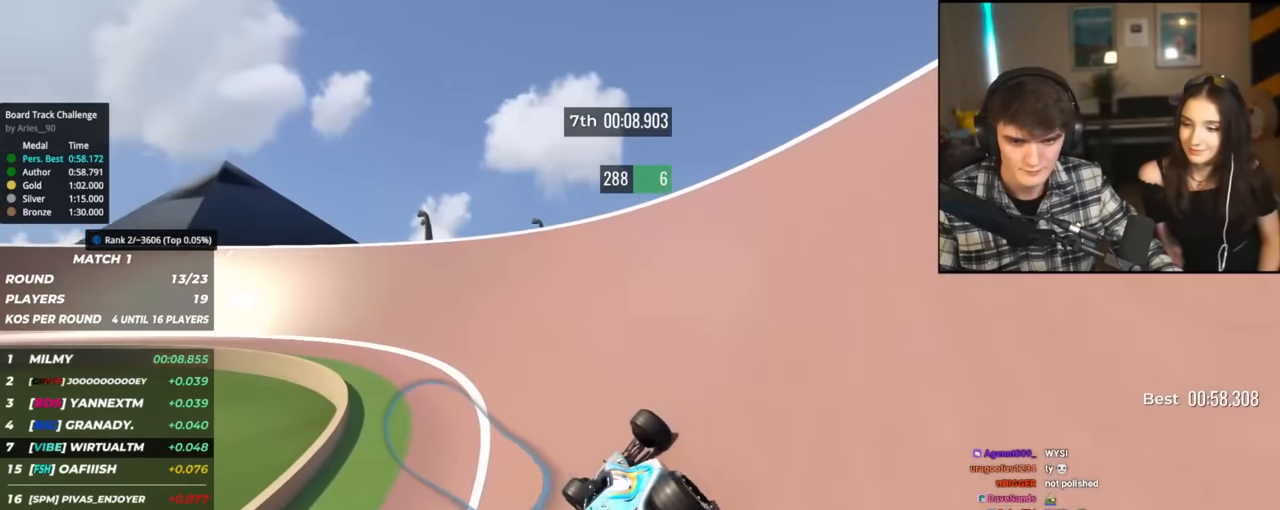
{"keys": ["left"], "events": [[484, "up", "up"]]}
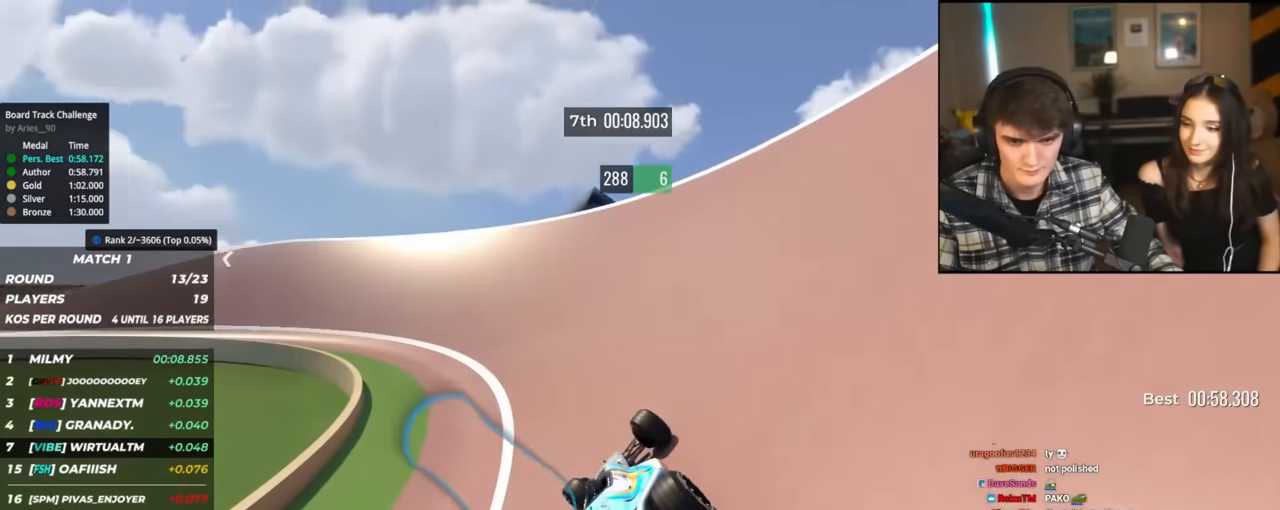
{"keys": ["left", "up"], "events": [[33, "up", "down"]]}
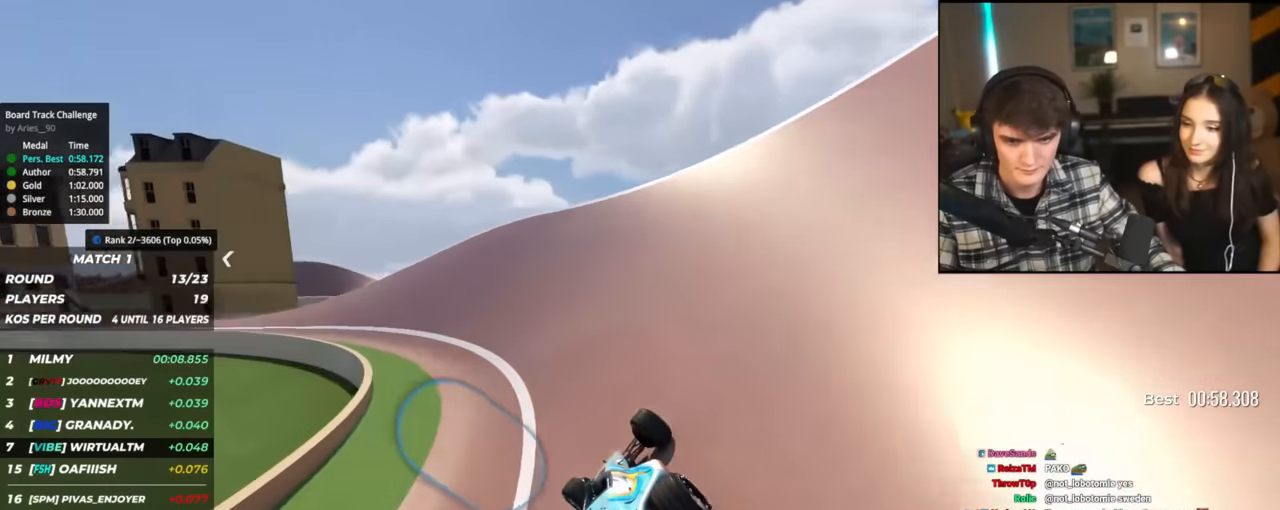
{"keys": ["left", "up"], "events": []}
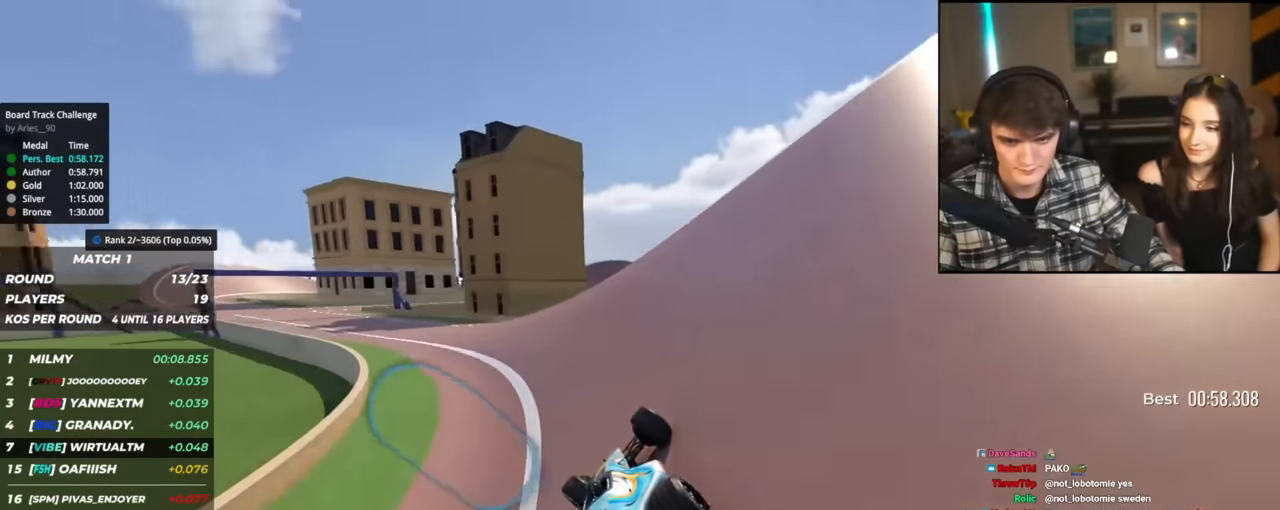
{"keys": ["left", "up"], "events": []}
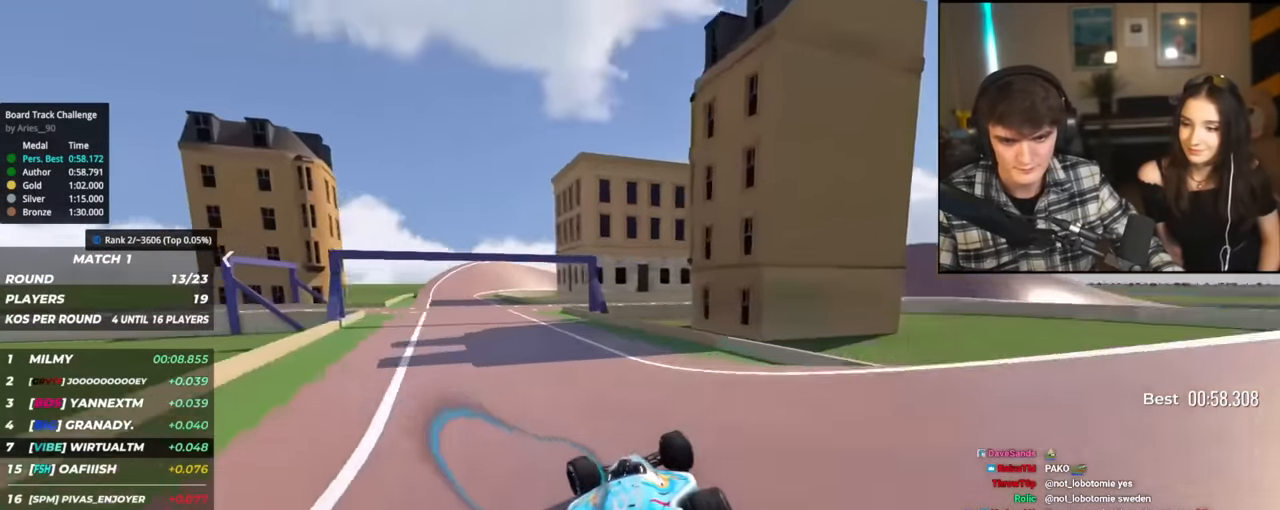
{"keys": ["up"], "events": [[367, "left", "up"]]}
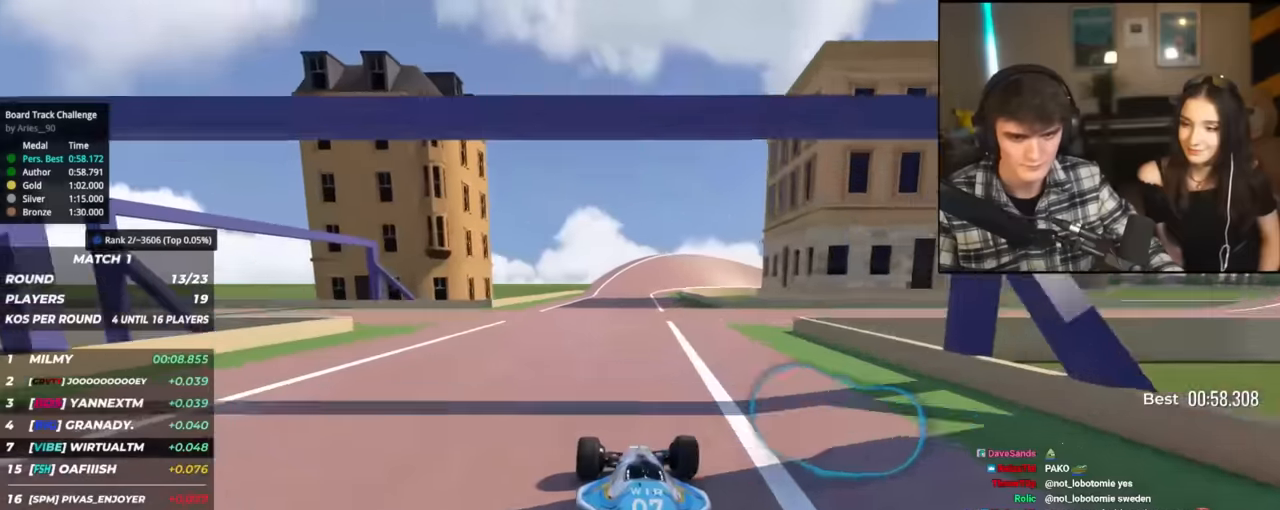
{"keys": ["up"], "events": [[200, "right", "down"], [283, "right", "up"]]}
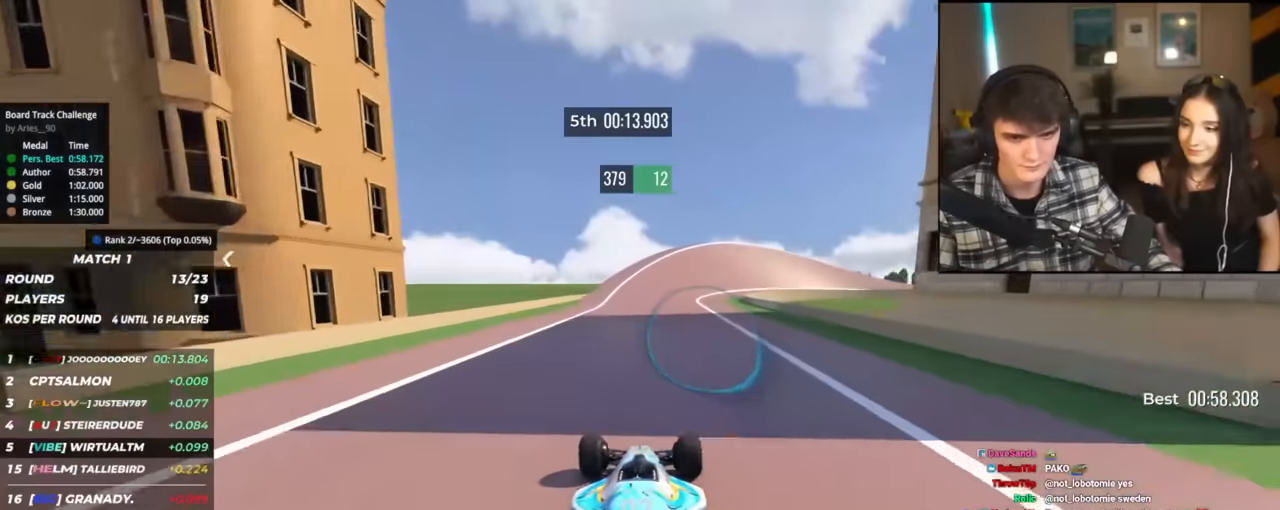
{"keys": ["right", "up"], "events": [[67, "right", "down"], [117, "right", "up"], [351, "right", "down"]]}
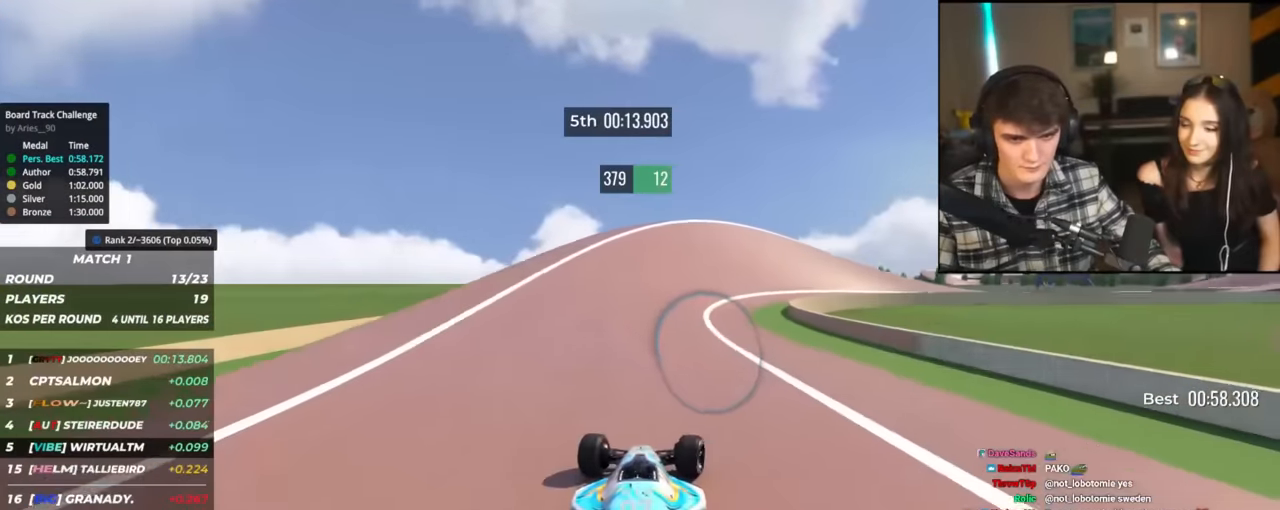
{"keys": ["right", "up"], "events": [[133, "right", "up"], [183, "right", "down"]]}
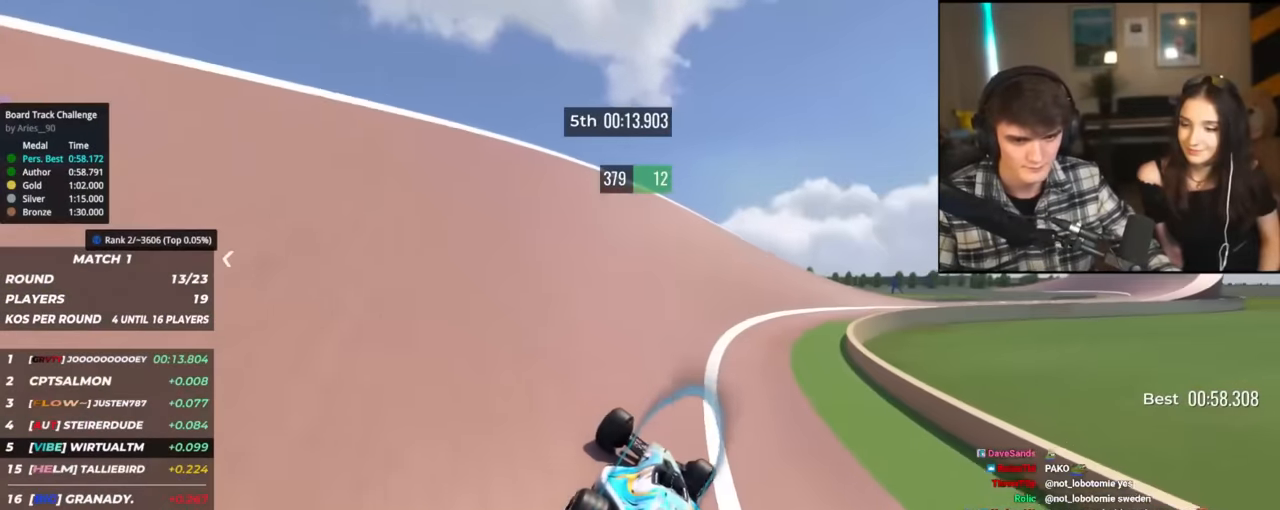
{"keys": ["right", "up"], "events": []}
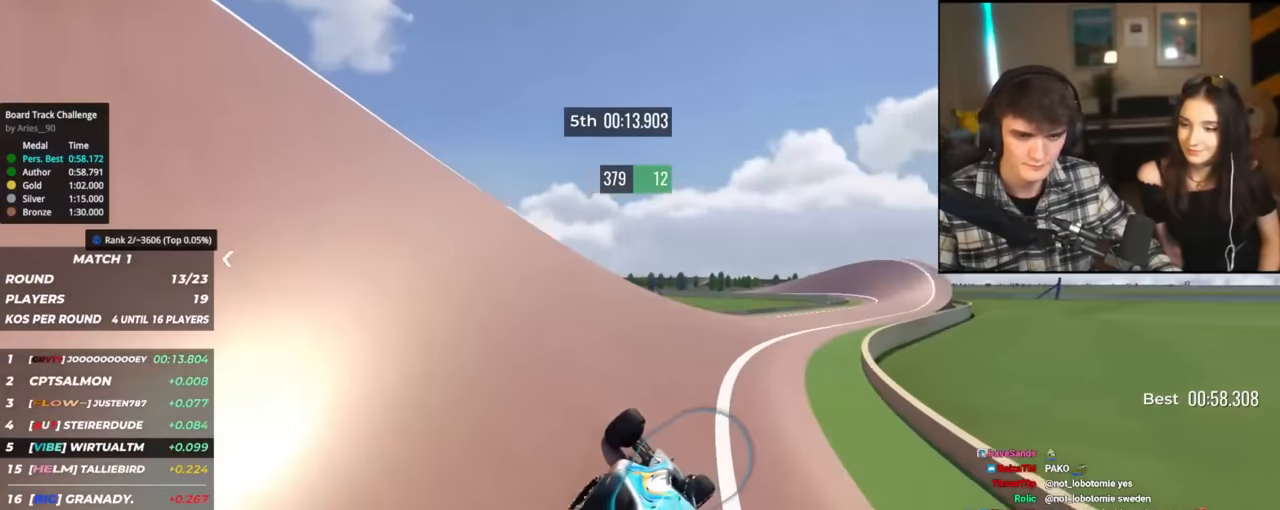
{"keys": ["right", "up"], "events": []}
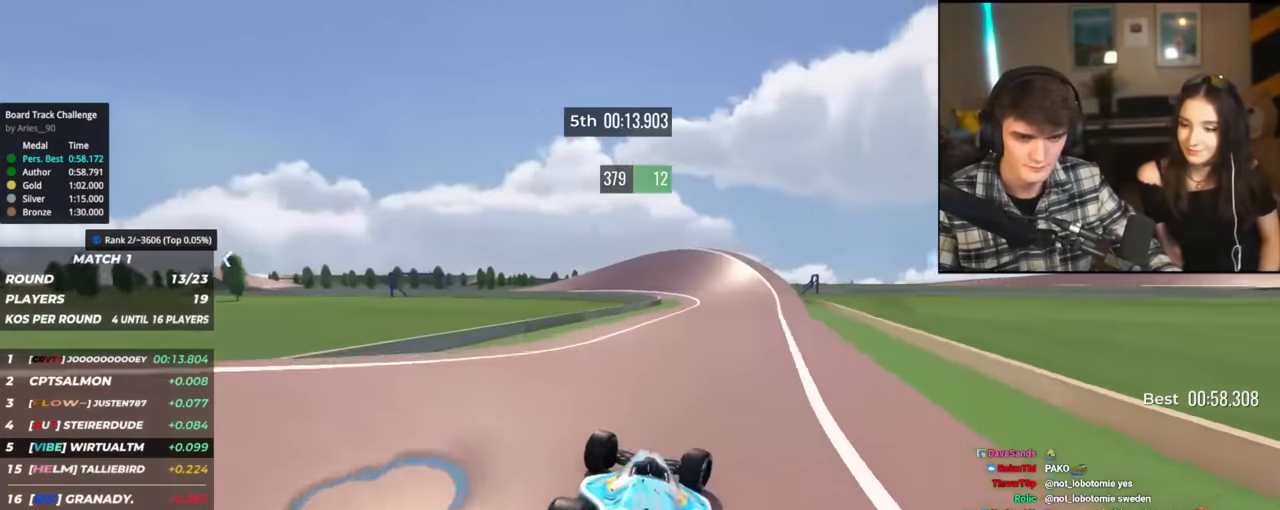
{"keys": ["left", "up"], "events": [[134, "right", "up"], [234, "left", "down"], [301, "left", "up"], [417, "left", "down"]]}
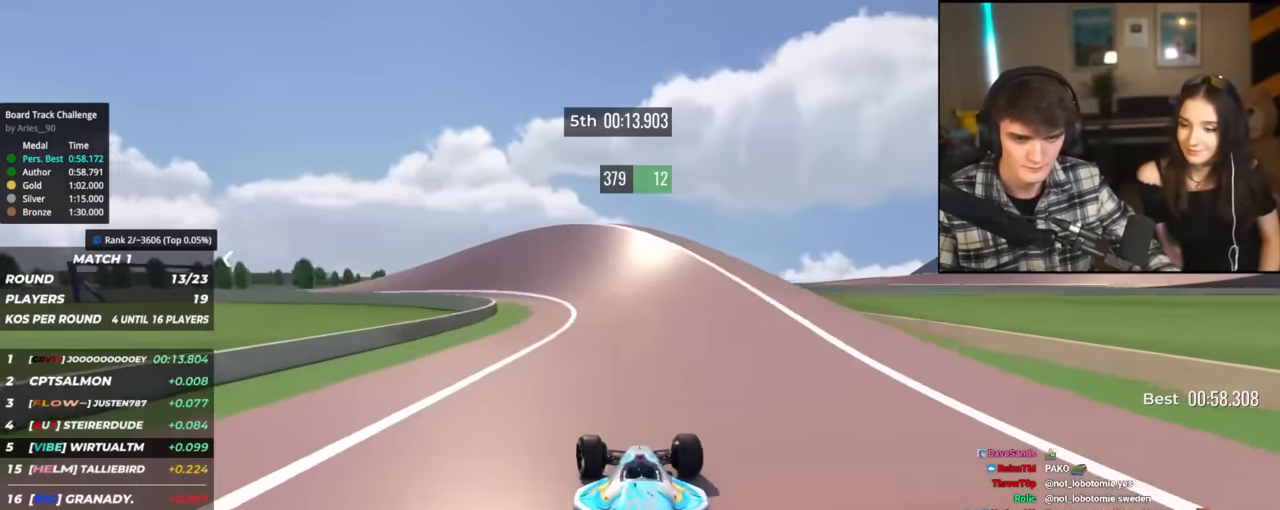
{"keys": ["left", "up"], "events": []}
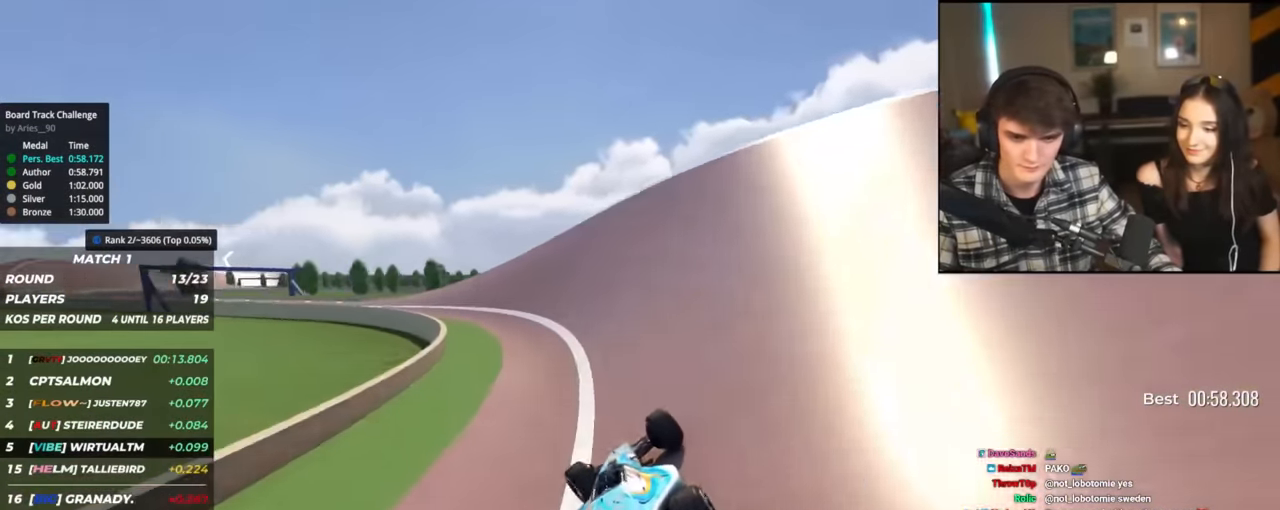
{"keys": ["left", "up"], "events": []}